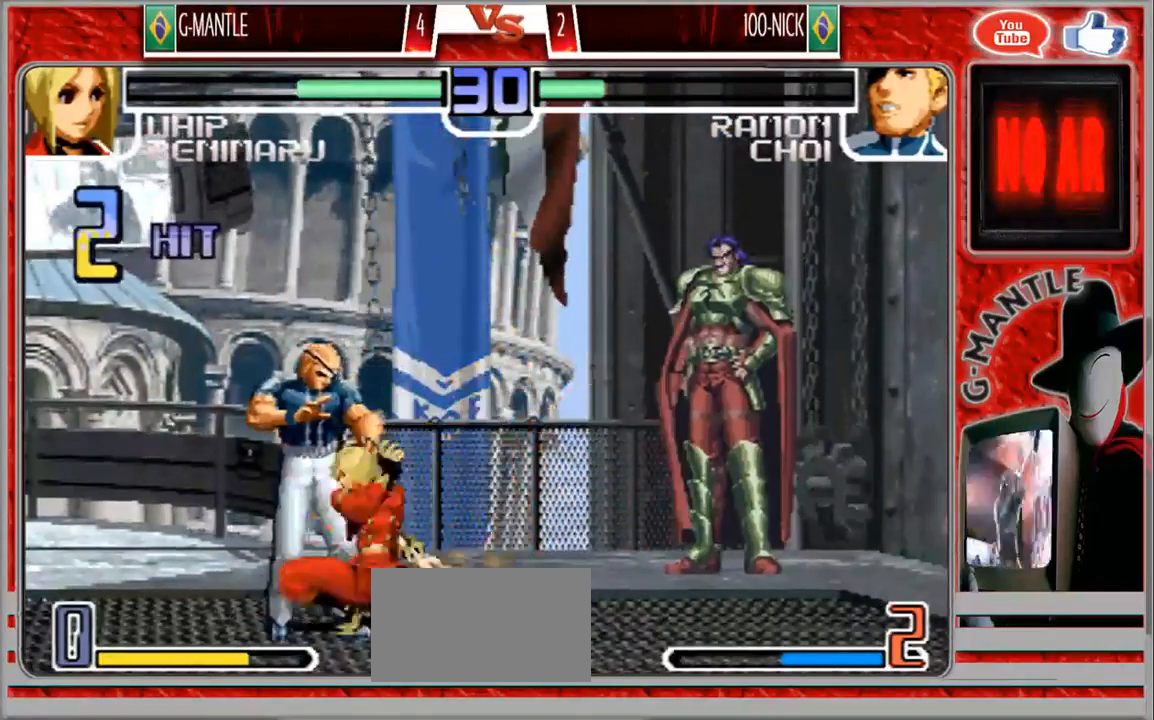
Gameplay with a controller (arcade stick); each line is a JSON object with the inputs held at the frame after it (dt_ms = milliseconds from this image to that frame). "events" lists button and stick changes between this image and that frame as [ms after this image, input, new state], when the widget could be followed in between. Not read: A L3 R3 other_buttons.
{"dt_ms": 1000, "buttons": [], "left_stick": "center"}
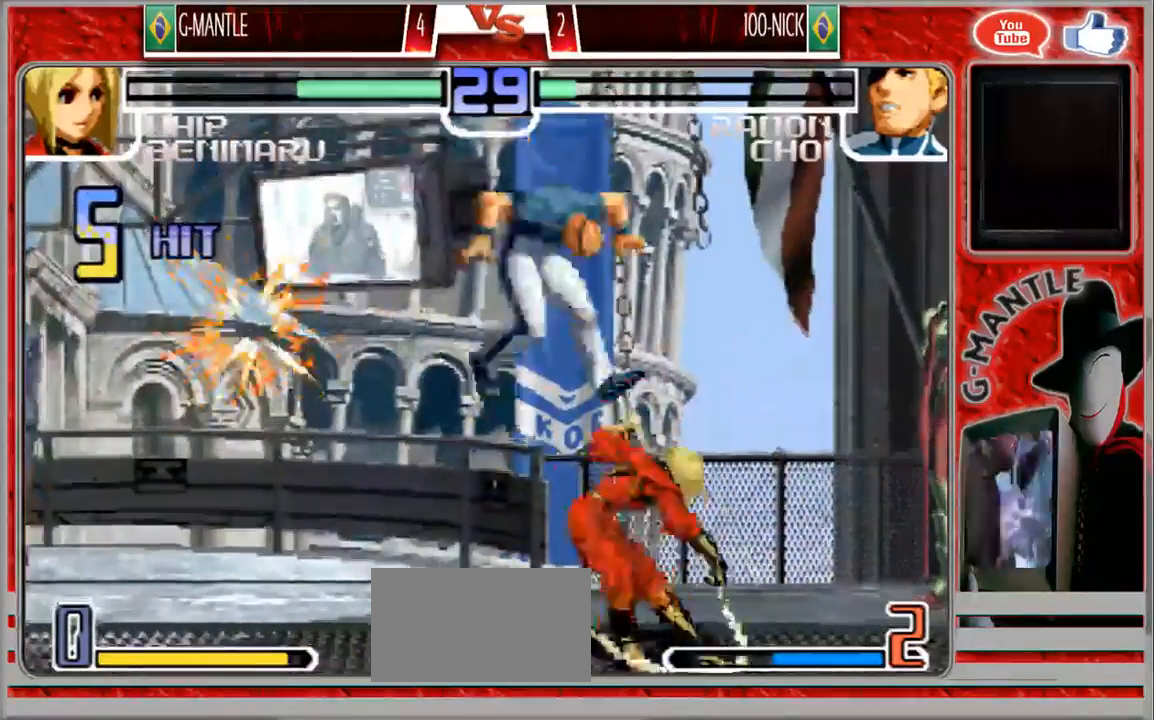
{"dt_ms": 500, "buttons": [], "left_stick": "center", "events": []}
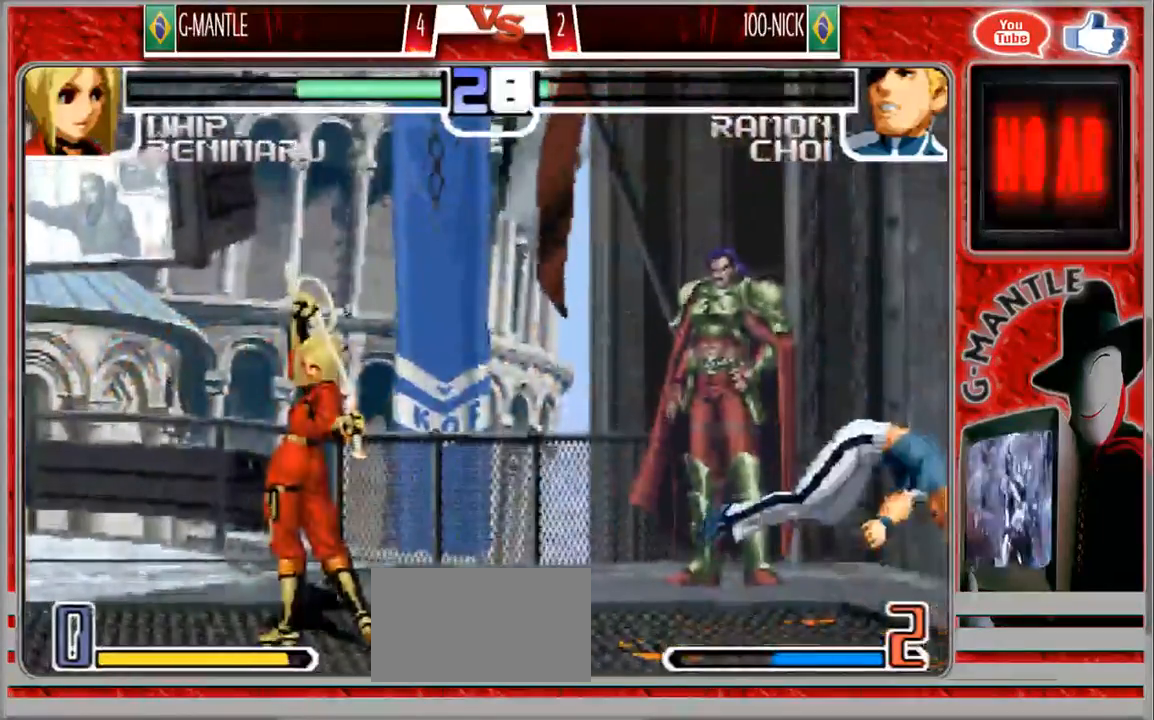
{"dt_ms": 500, "buttons": [], "left_stick": "down", "events": [[400, "left_stick", "down"]]}
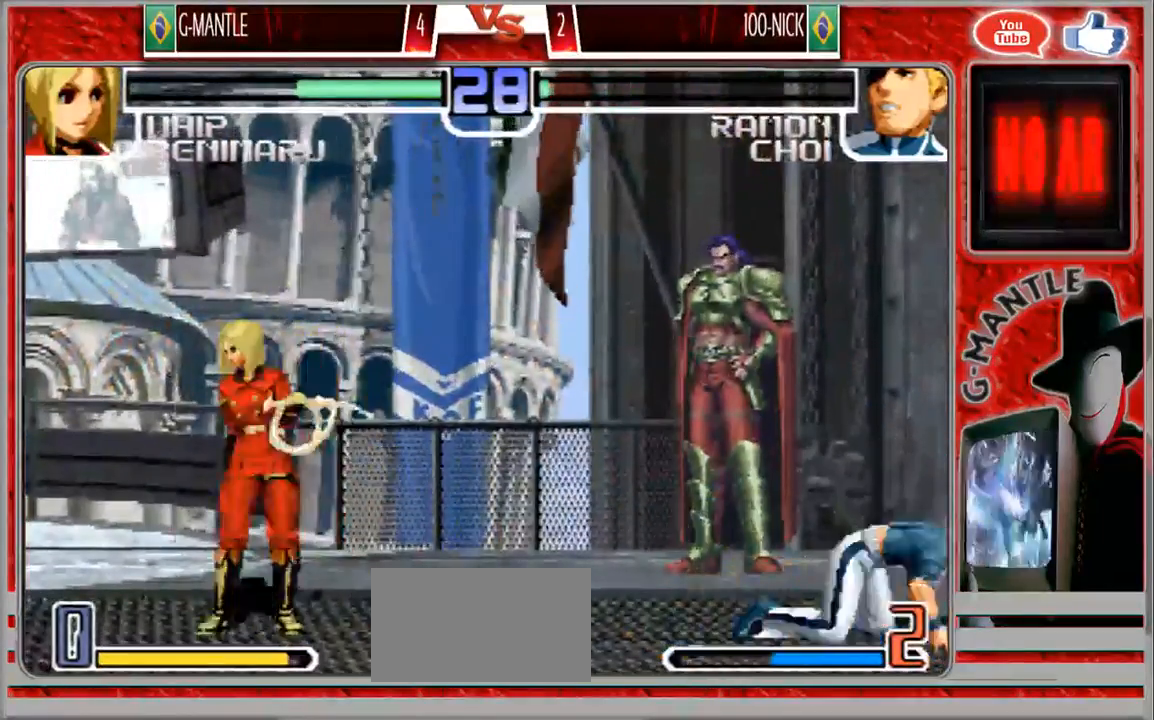
{"dt_ms": 500, "buttons": [], "left_stick": "center", "events": [[50, "left_stick", "right"], [150, "left_stick", "center"]]}
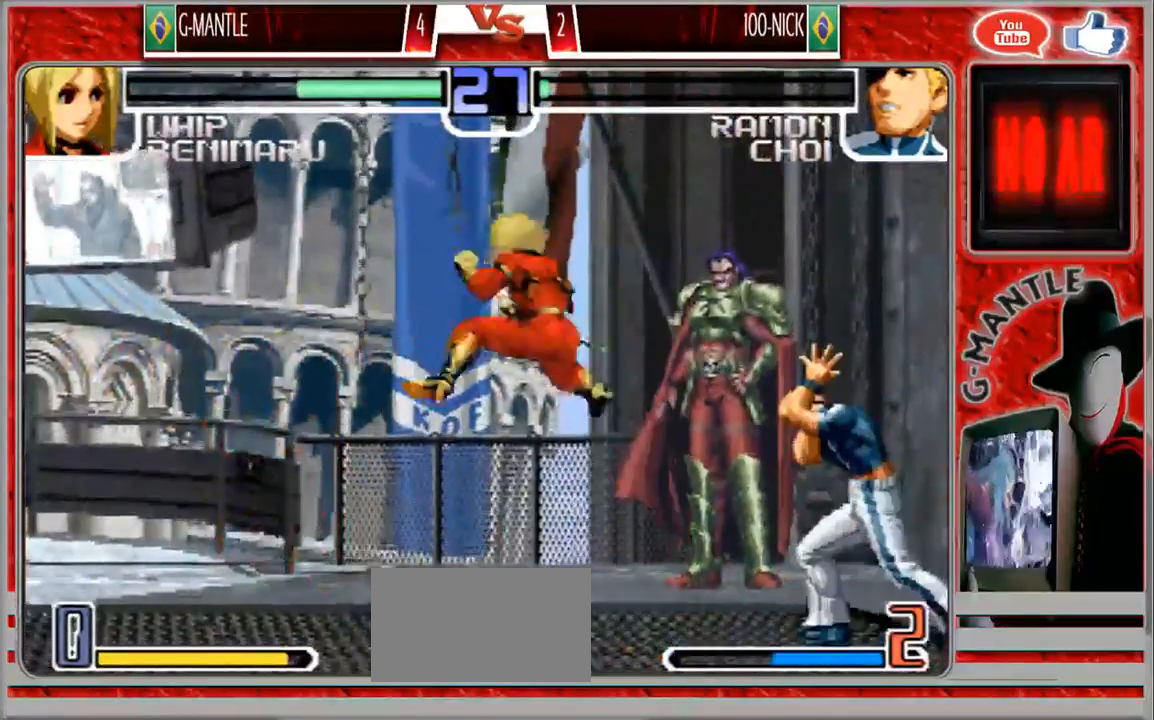
{"dt_ms": 500, "buttons": [], "left_stick": "center", "events": [[283, "left_stick", "right"], [367, "left_stick", "center"]]}
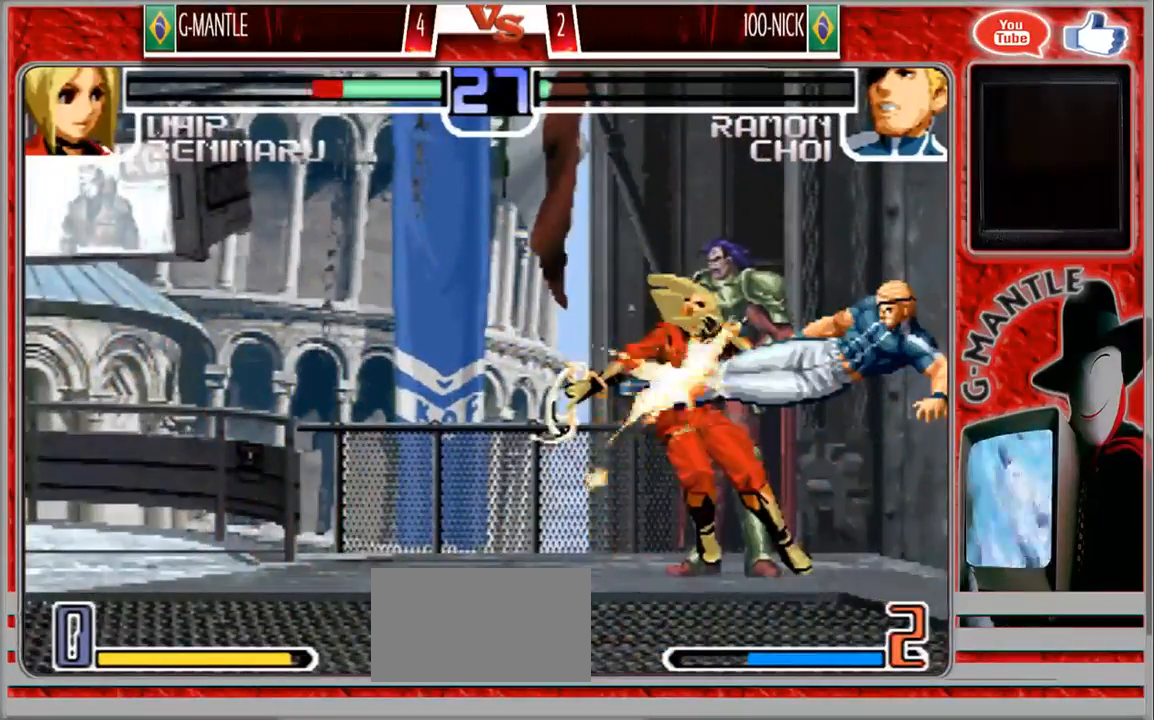
{"dt_ms": 500, "buttons": [], "left_stick": "left", "events": [[433, "left_stick", "left"]]}
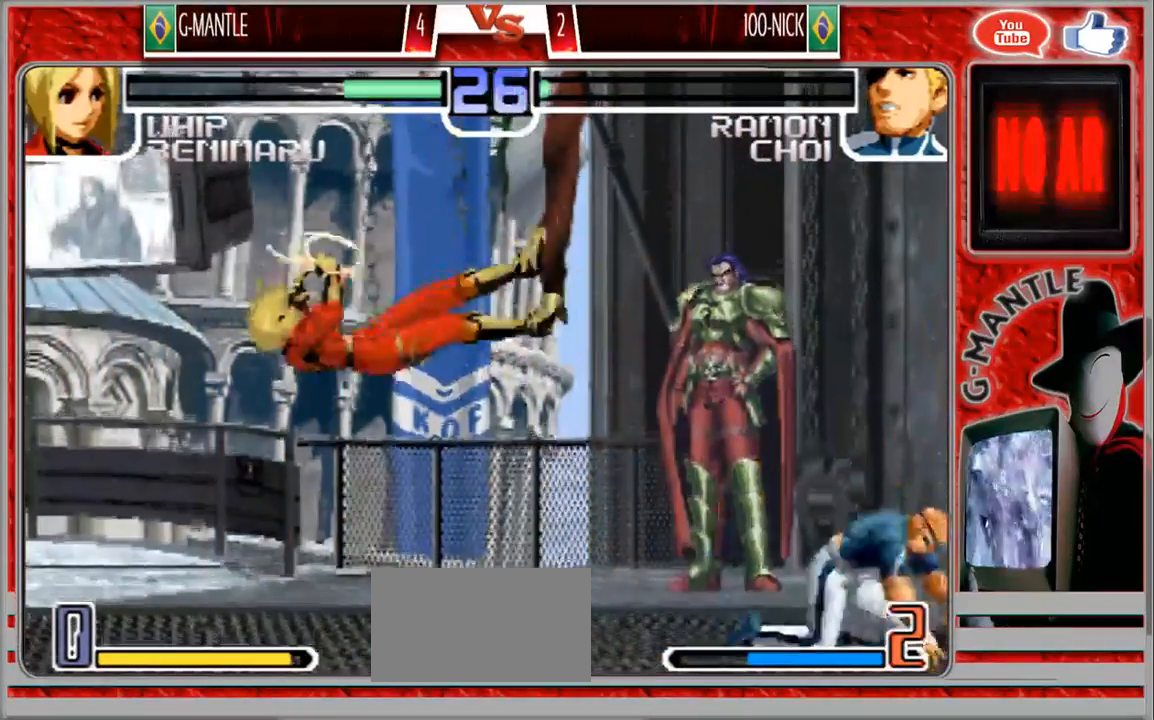
{"dt_ms": 1000, "buttons": [], "left_stick": "right"}
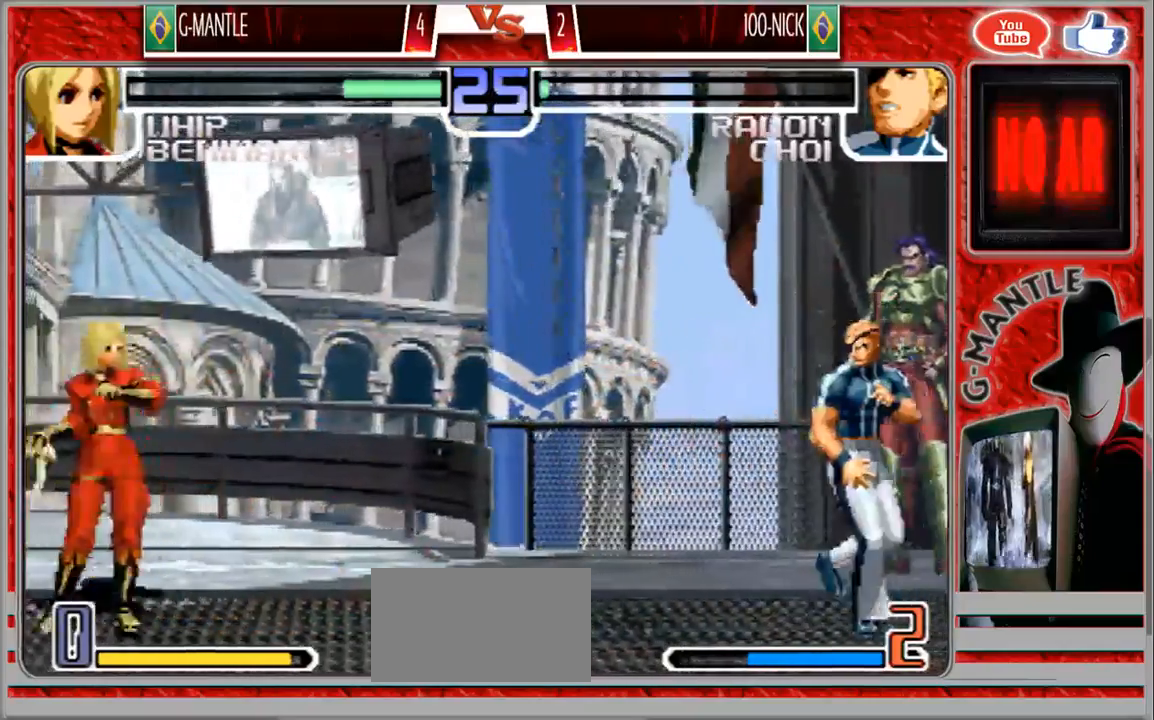
{"dt_ms": 500, "buttons": [], "left_stick": "center", "events": [[100, "left_stick", "center"]]}
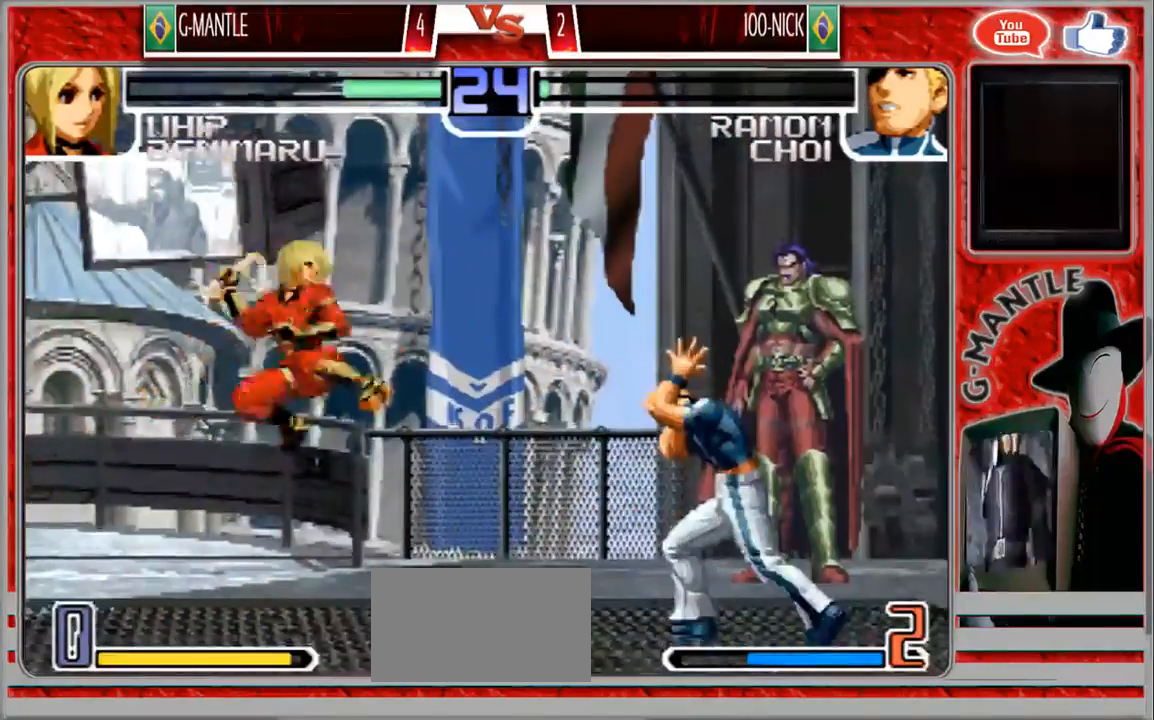
{"dt_ms": 500, "buttons": [], "left_stick": "center", "events": [[83, "left_stick", "up"], [150, "left_stick", "center"]]}
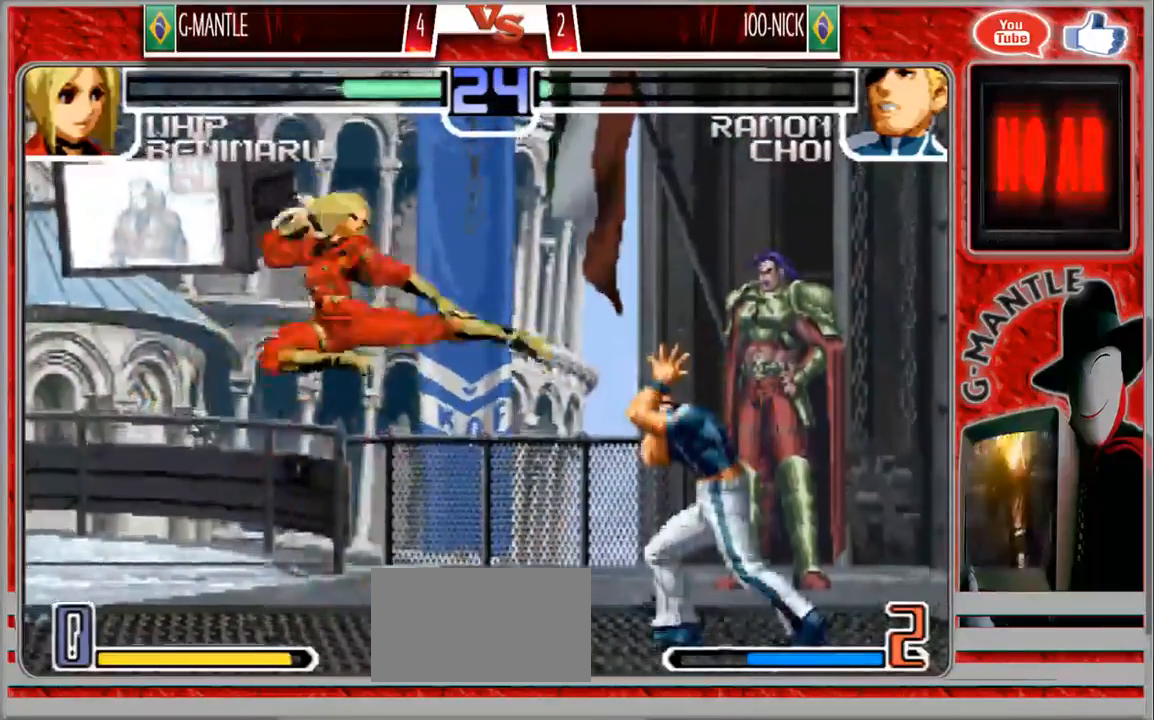
{"dt_ms": 500, "buttons": [], "left_stick": "center", "events": [[150, "left_stick", "up"], [217, "left_stick", "center"]]}
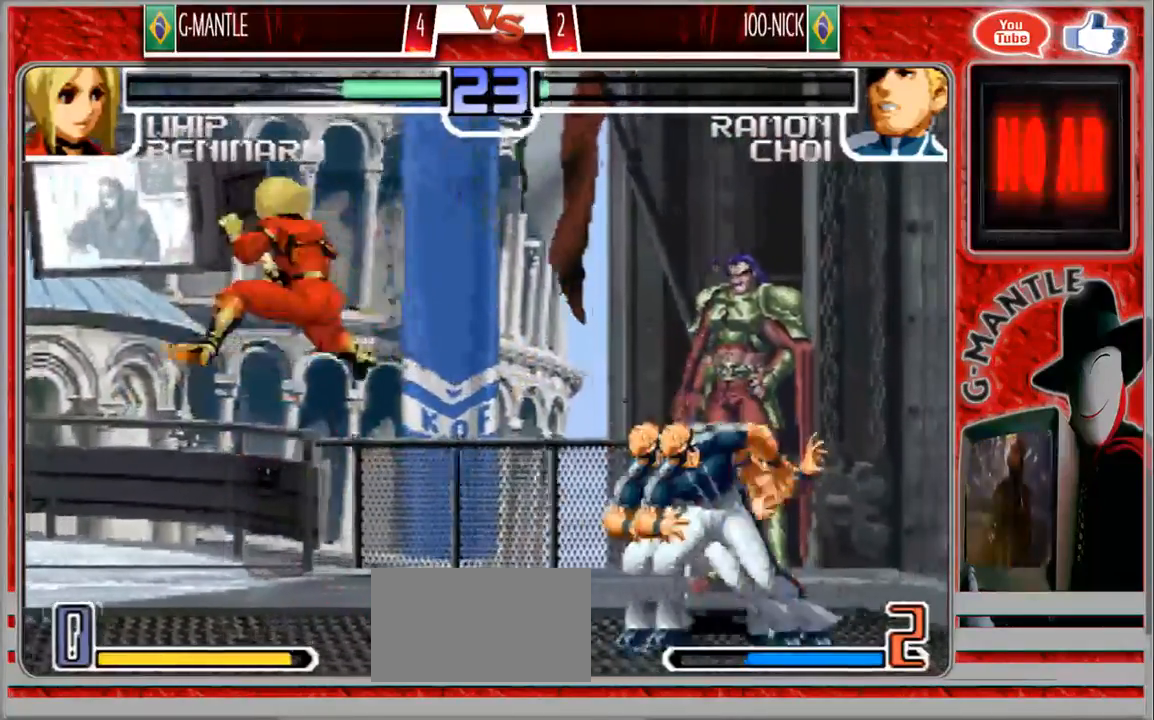
{"dt_ms": 500, "buttons": [], "left_stick": "center", "events": [[200, "left_stick", "up"], [267, "left_stick", "center"]]}
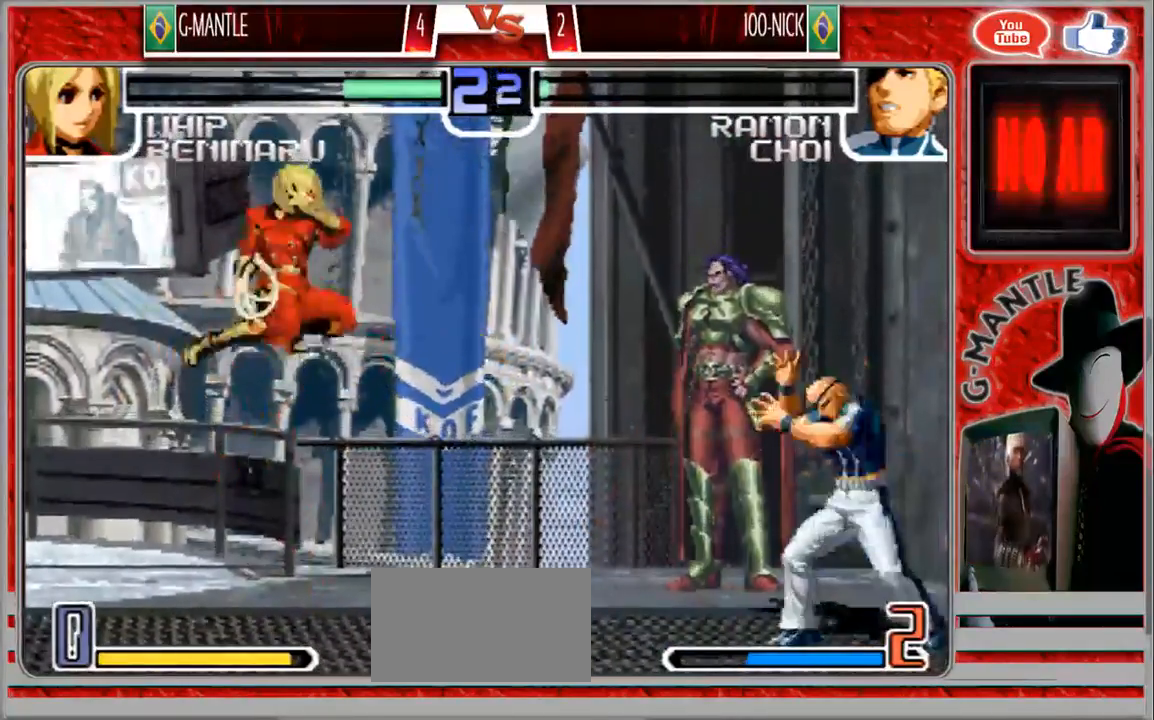
{"dt_ms": 500, "buttons": [], "left_stick": "center", "events": [[233, "left_stick", "up"], [333, "left_stick", "center"]]}
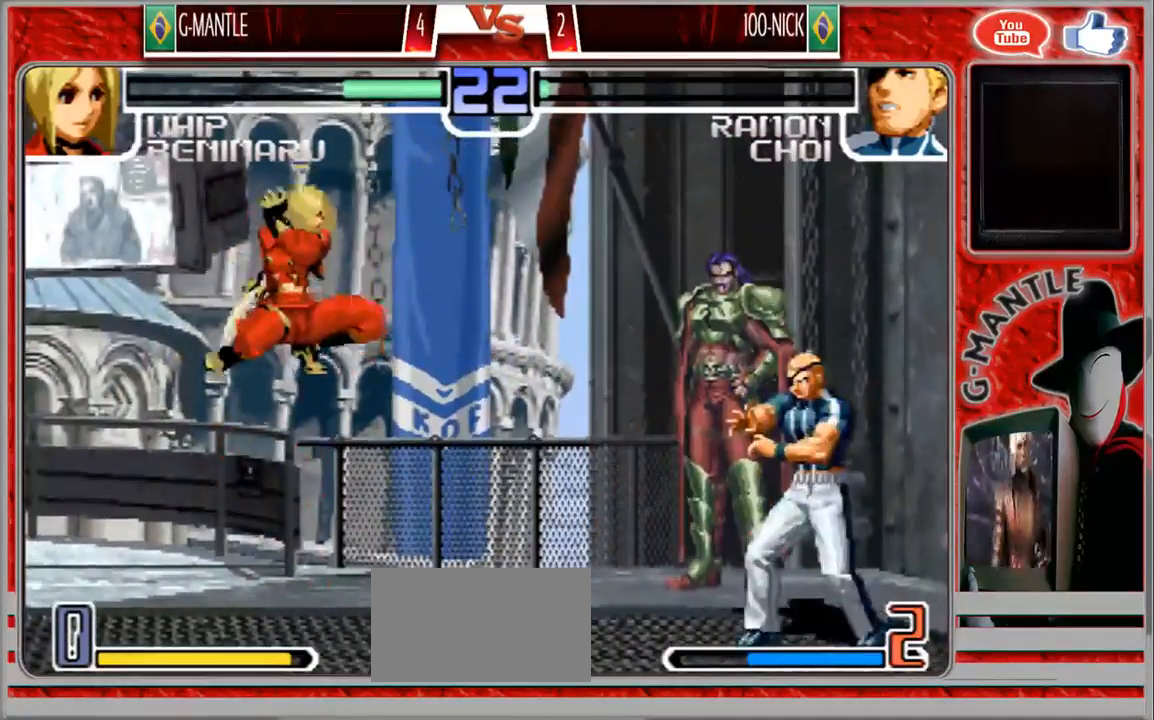
{"dt_ms": 500, "buttons": [], "left_stick": "center", "events": [[317, "left_stick", "up"], [383, "left_stick", "center"]]}
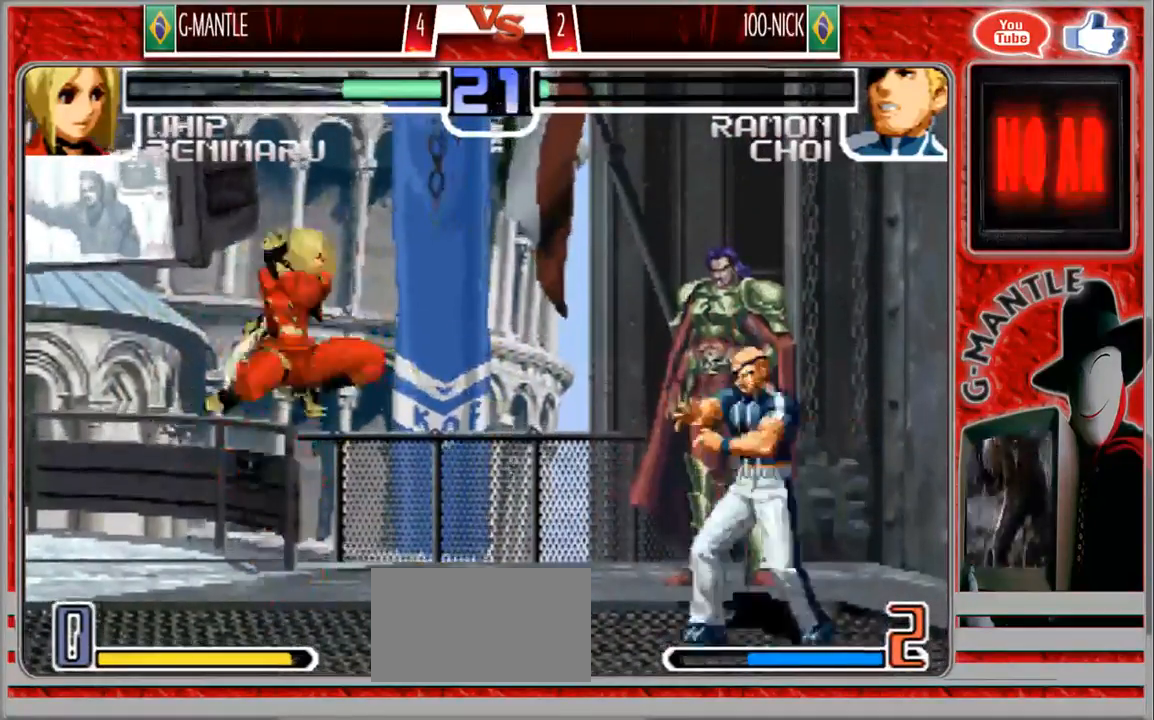
{"dt_ms": 500, "buttons": [], "left_stick": "center", "events": [[350, "left_stick", "up"], [433, "left_stick", "center"]]}
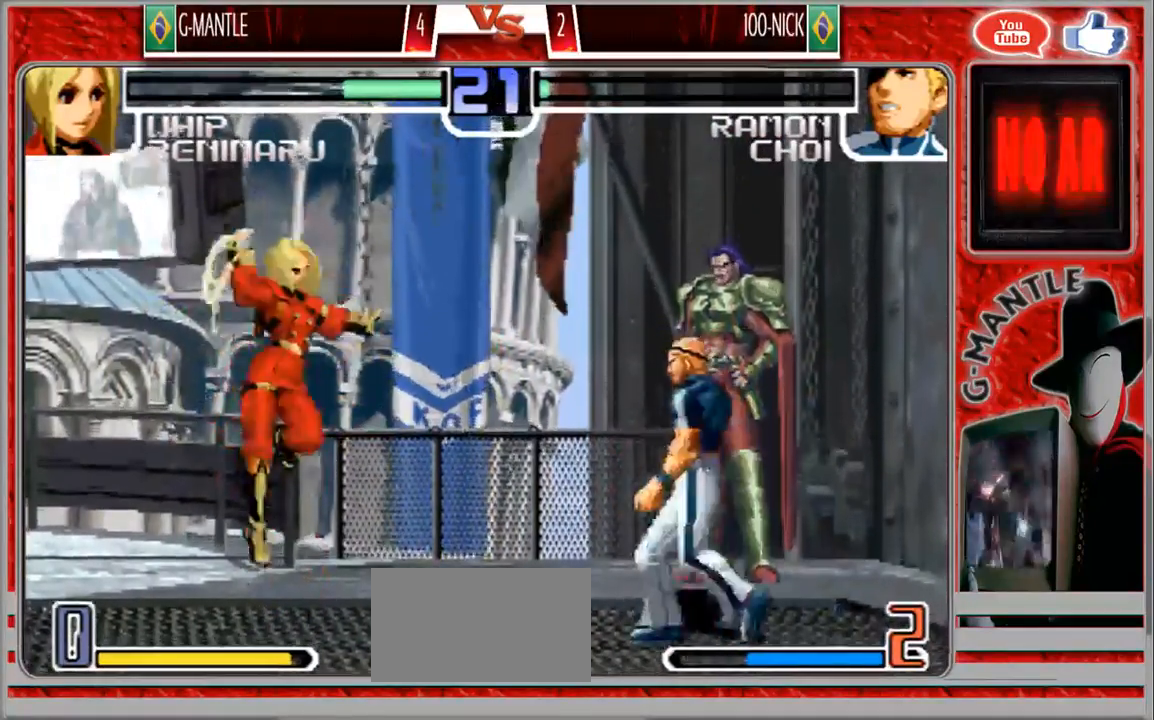
{"dt_ms": 500, "buttons": [], "left_stick": "up", "events": [[417, "left_stick", "up"]]}
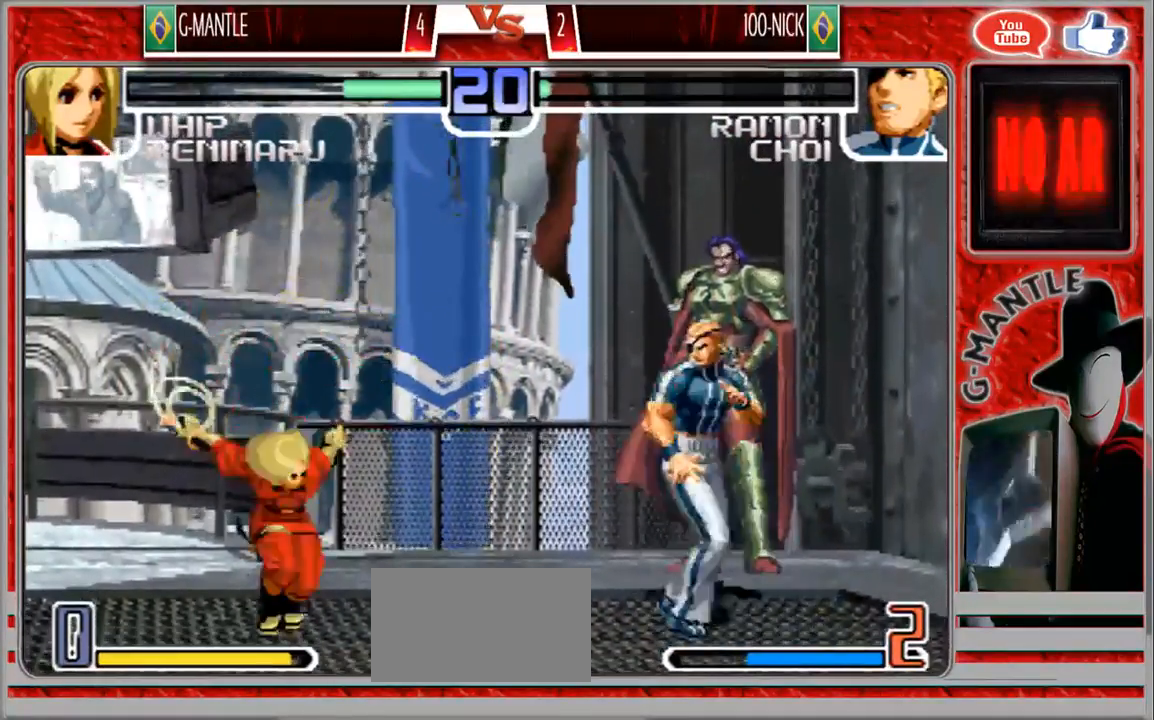
{"dt_ms": 500, "buttons": [], "left_stick": "center", "events": [[33, "left_stick", "center"]]}
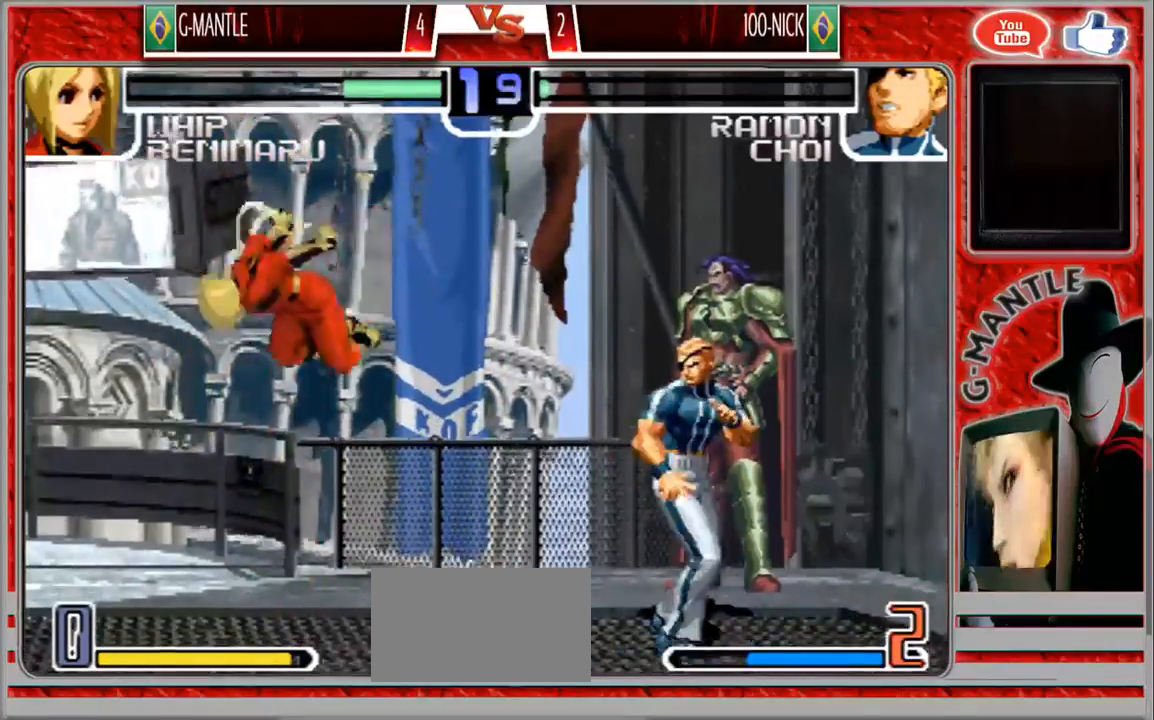
{"dt_ms": 500, "buttons": [], "left_stick": "center", "events": [[133, "left_stick", "up"], [183, "left_stick", "center"]]}
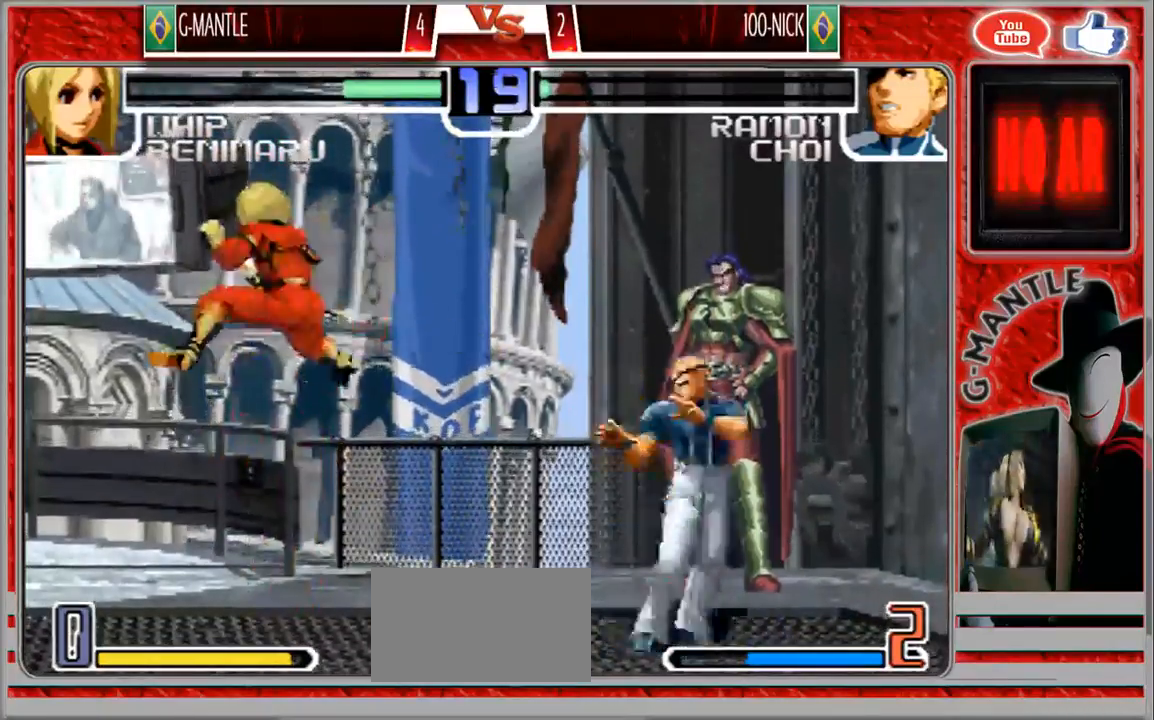
{"dt_ms": 500, "buttons": [], "left_stick": "center", "events": [[217, "left_stick", "up"], [300, "left_stick", "center"]]}
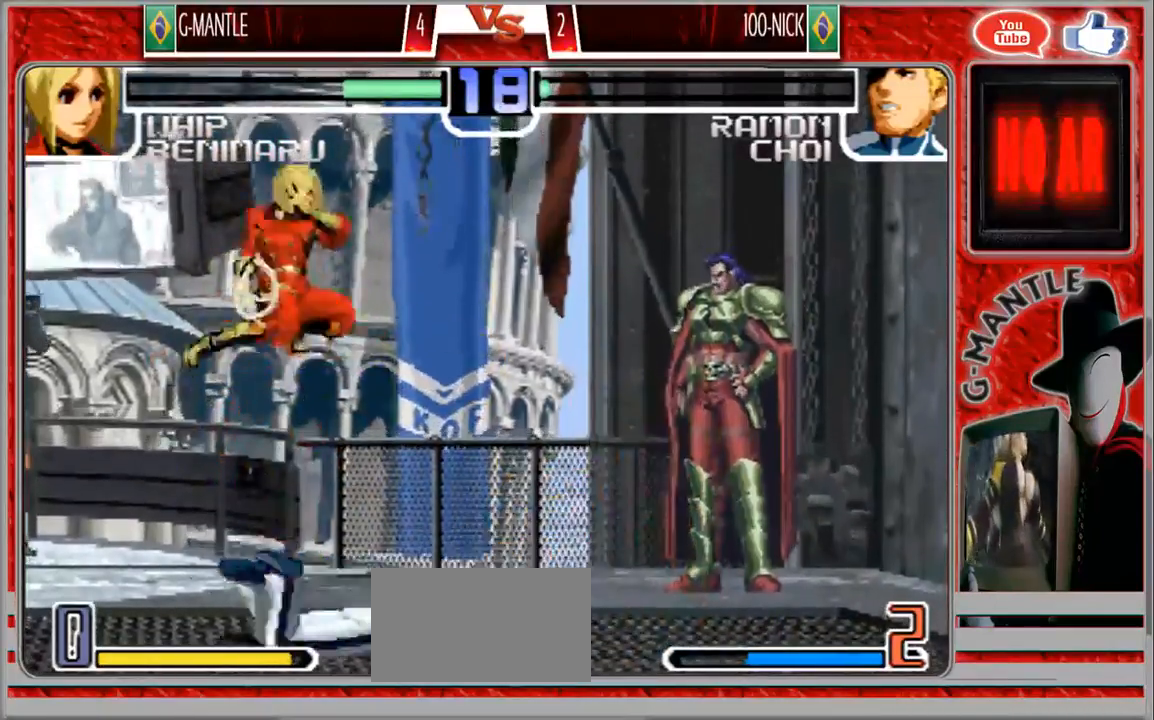
{"dt_ms": 500, "buttons": [], "left_stick": "center", "events": [[333, "left_stick", "up"], [400, "left_stick", "center"]]}
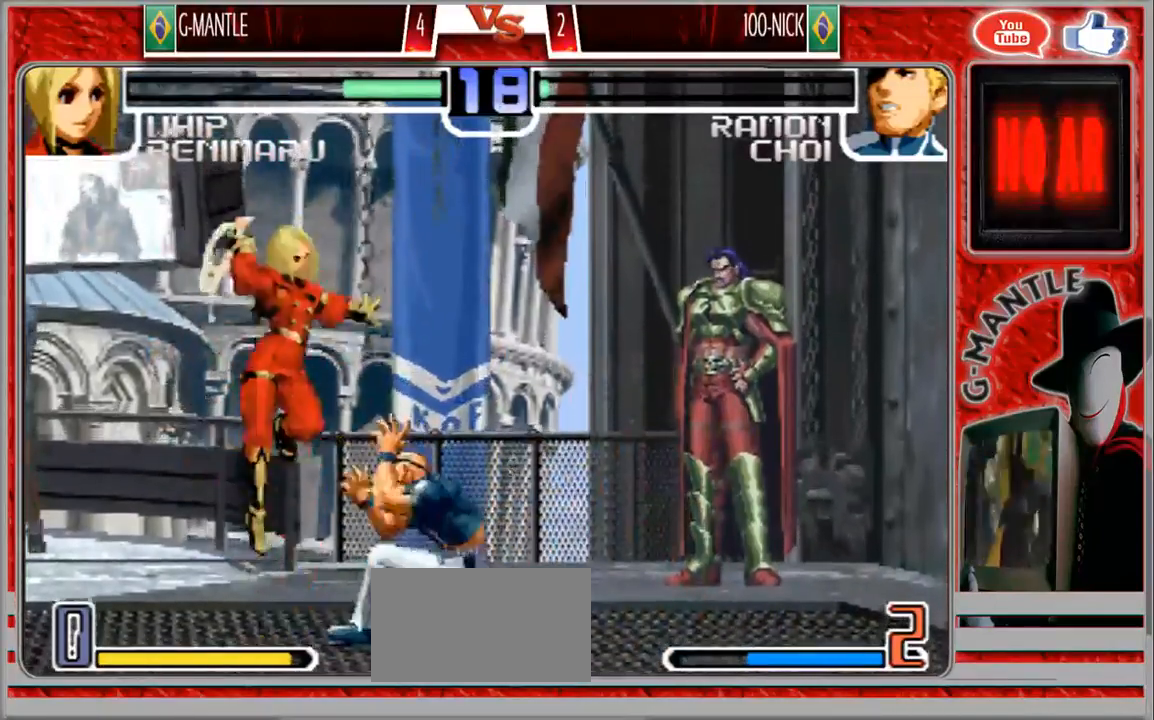
{"dt_ms": 500, "buttons": [], "left_stick": "center", "events": []}